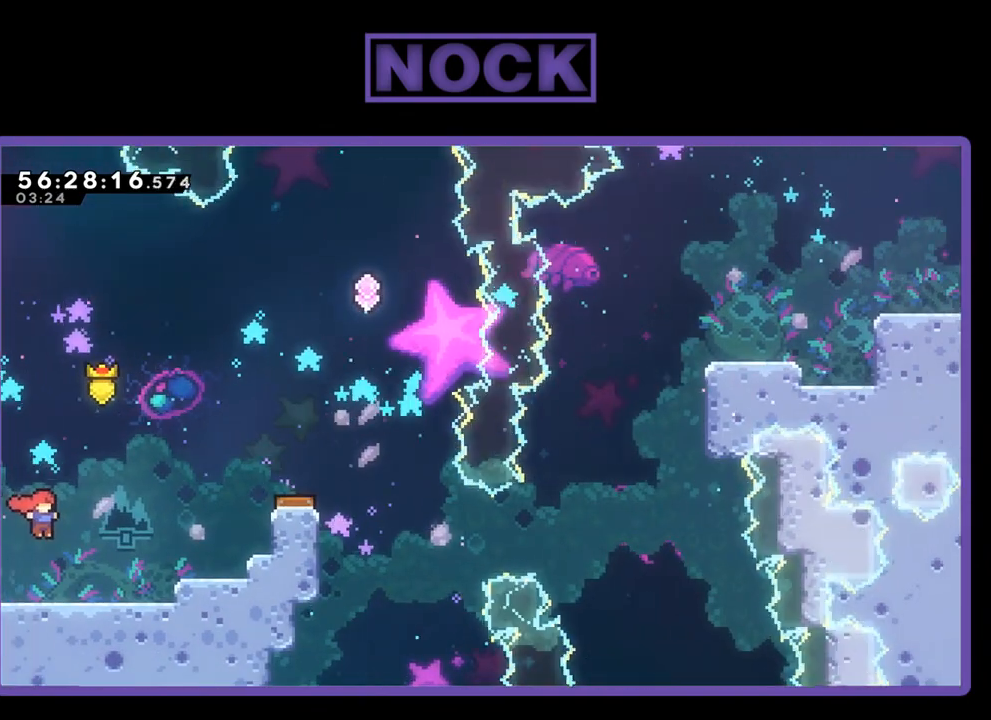
Gameplay with a controller (PlayStation layout); each line is a JSON object with the inputs held at the frame after it. "events" lists button and stick changes between this image and that frame as [ms after this image, input, new state], when the widget could be followed in between. Not read: left_stick.
{"buttons": ["R2"], "right_stick": "center", "events": [[100, "DPAD_RIGHT", "down"], [400, "DPAD_RIGHT", "up"]]}
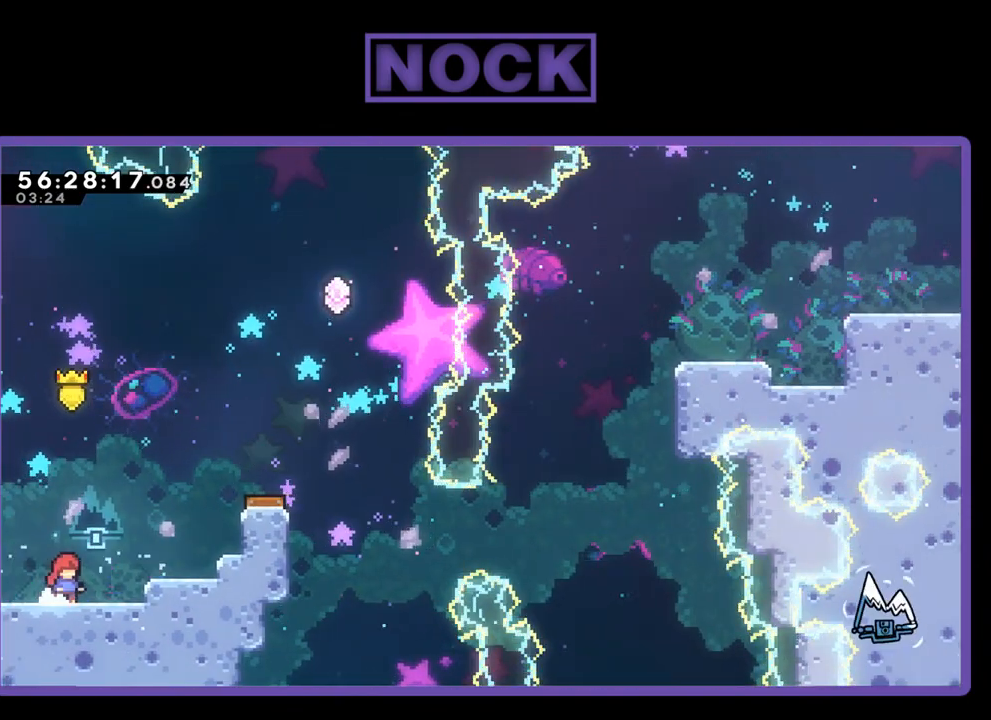
{"buttons": ["CIRCLE", "R2", "DPAD_UP"], "right_stick": "center", "events": [[33, "DPAD_UP", "down"], [100, "CROSS", "down"], [233, "CROSS", "up"], [267, "CIRCLE", "down"]]}
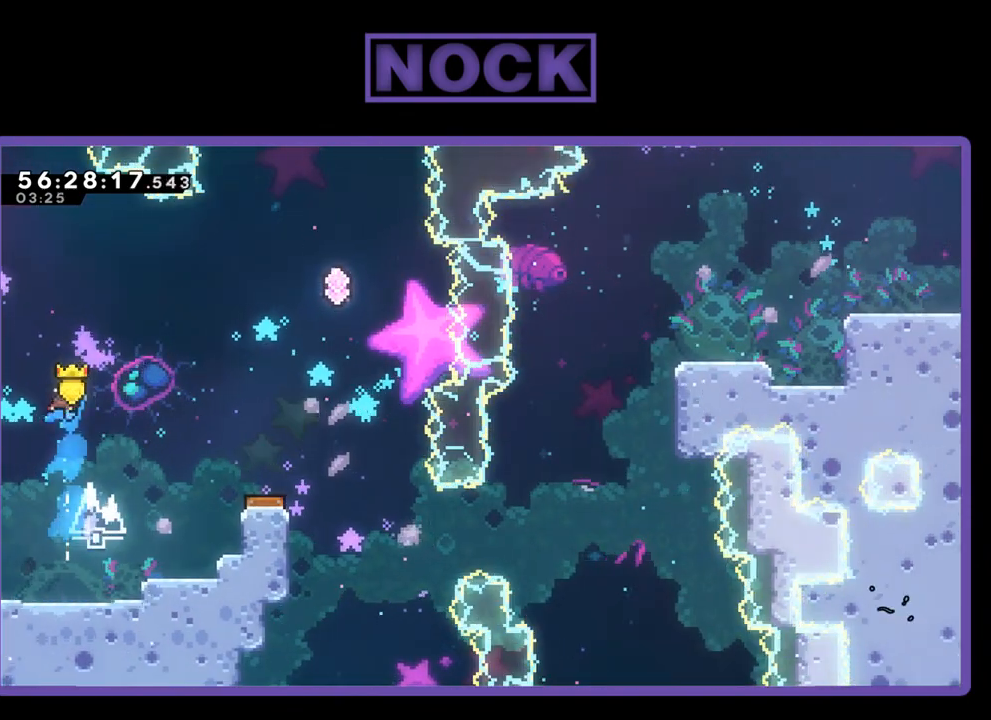
{"buttons": ["R2", "DPAD_RIGHT"], "right_stick": "center", "events": [[33, "CIRCLE", "up"], [100, "DPAD_UP", "up"], [233, "DPAD_RIGHT", "down"]]}
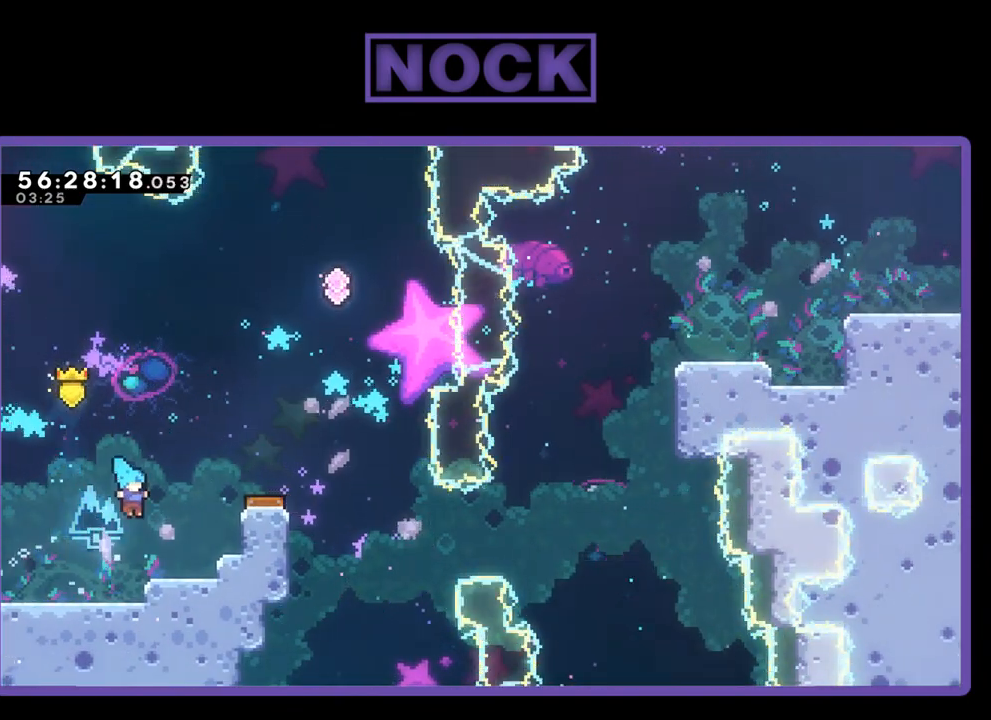
{"buttons": ["R2"], "right_stick": "center", "events": [[267, "DPAD_RIGHT", "up"]]}
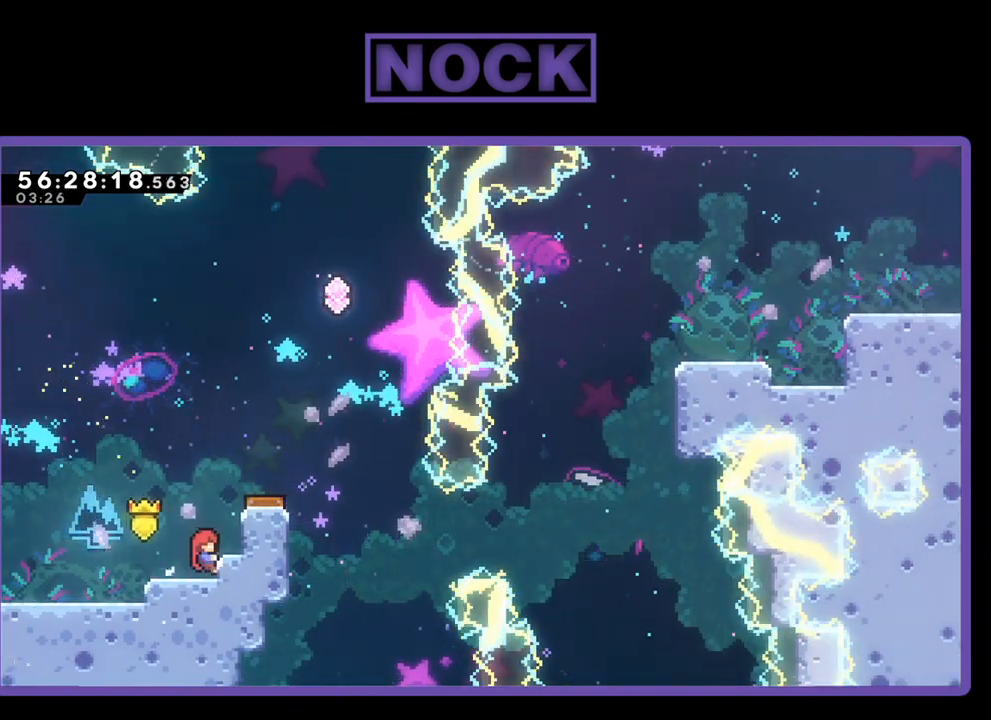
{"buttons": ["R2"], "right_stick": "center", "events": [[133, "R2", "up"], [400, "R2", "down"]]}
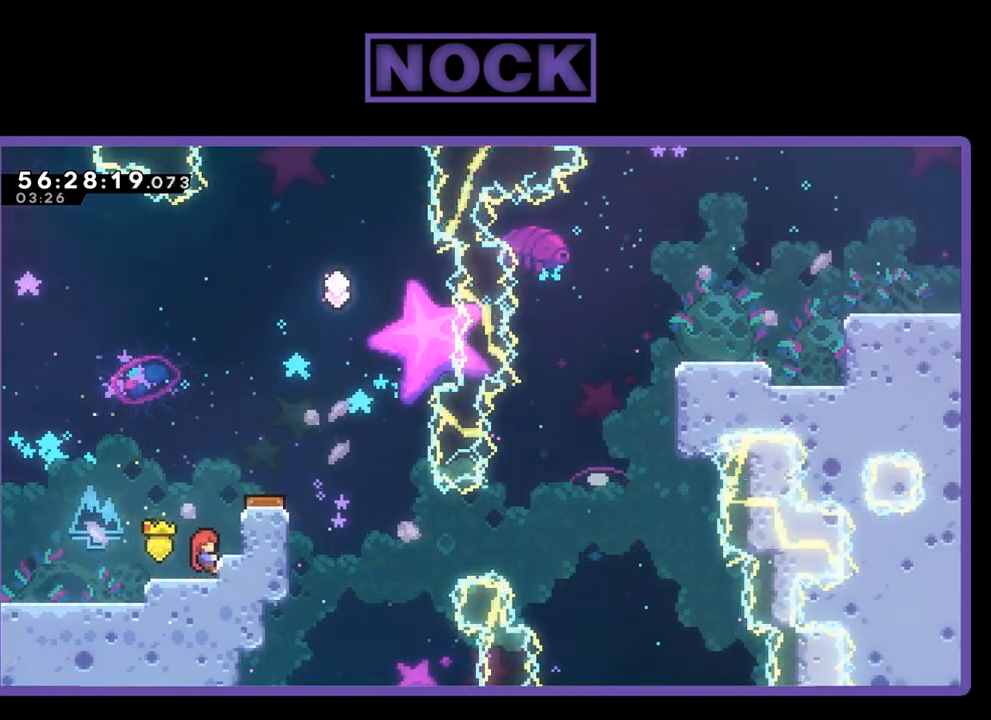
{"buttons": [], "right_stick": "center", "events": [[167, "DPAD_RIGHT", "down"], [200, "CROSS", "down"], [300, "DPAD_RIGHT", "up"], [400, "R2", "up"], [433, "CROSS", "up"]]}
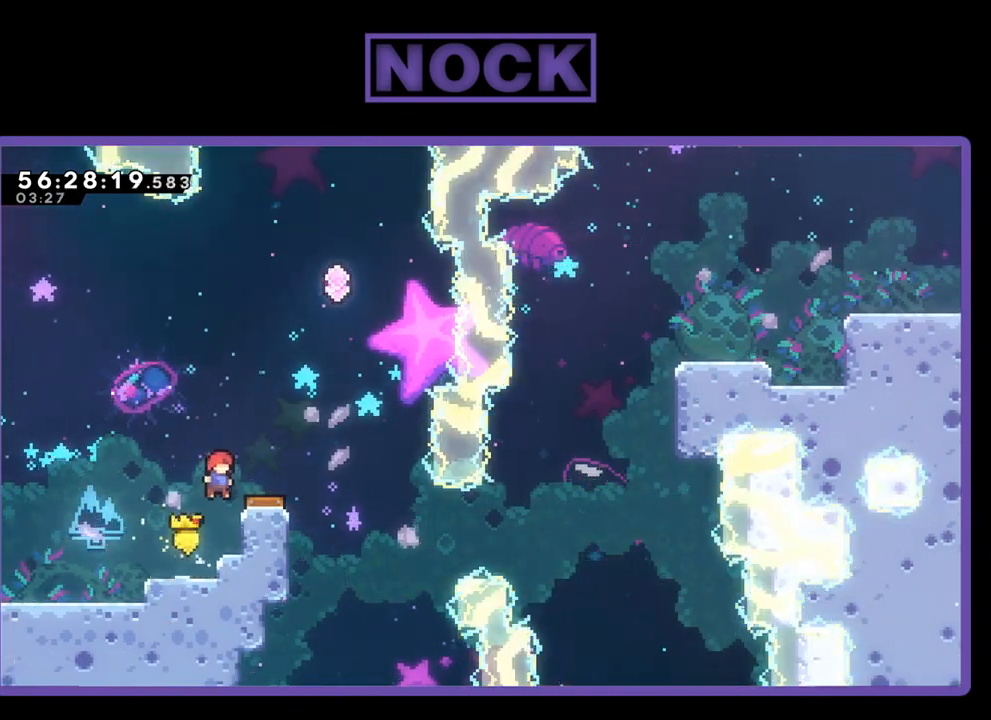
{"buttons": [], "right_stick": "center", "events": [[167, "DPAD_RIGHT", "down"], [267, "DPAD_RIGHT", "up"]]}
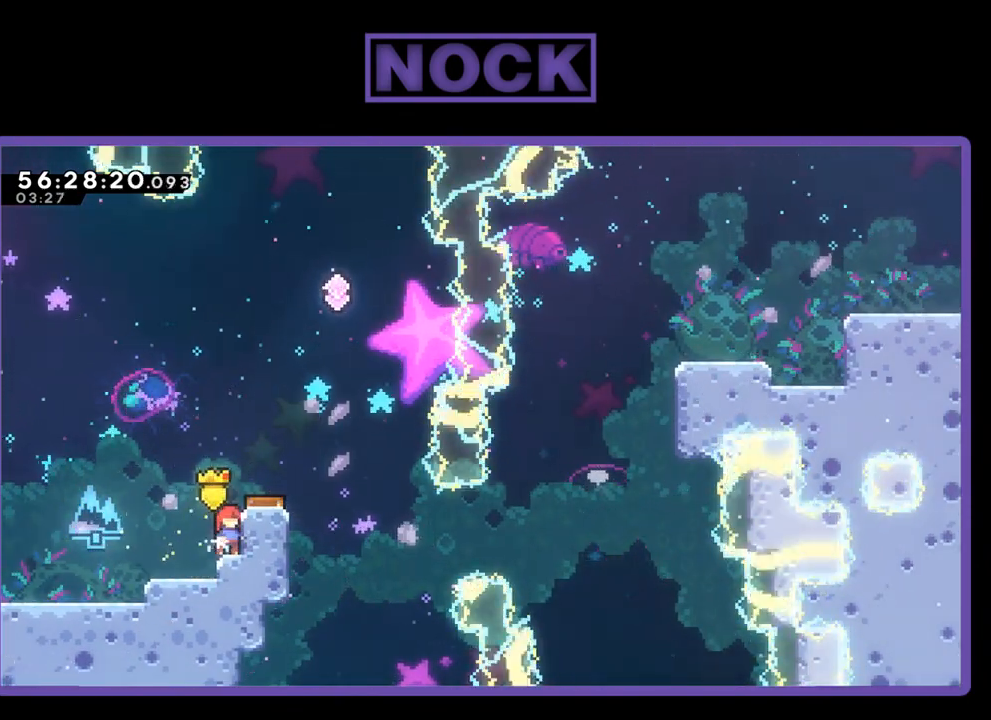
{"buttons": ["R2"], "right_stick": "center", "events": [[33, "R2", "down"], [100, "CROSS", "down"], [200, "DPAD_RIGHT", "down"], [333, "CROSS", "up"], [433, "DPAD_RIGHT", "up"]]}
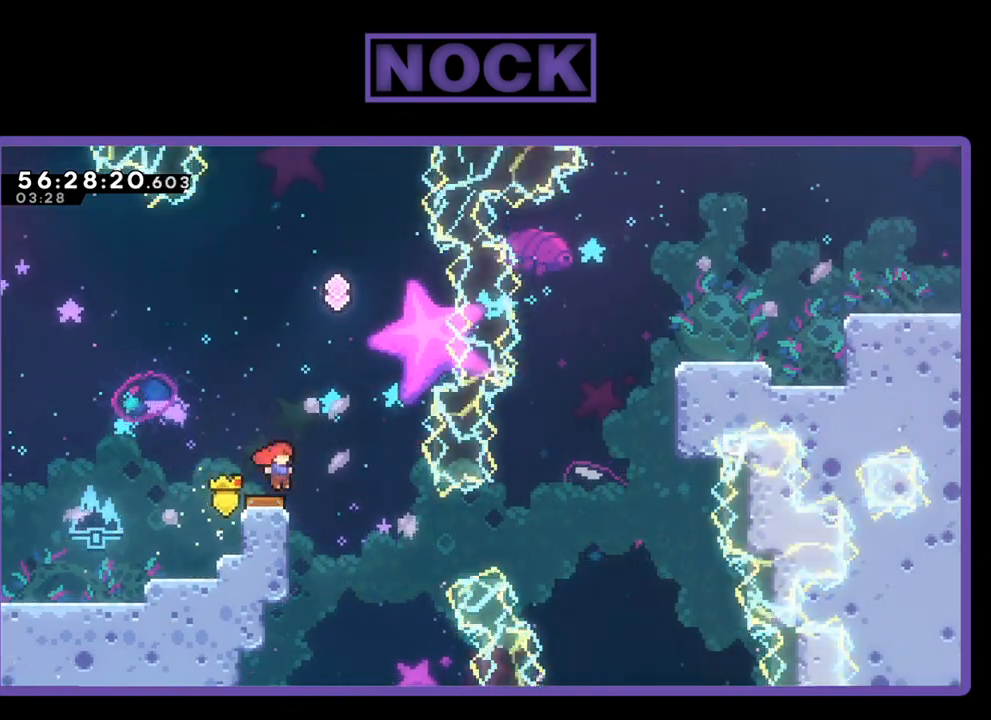
{"buttons": ["R2"], "right_stick": "center", "events": []}
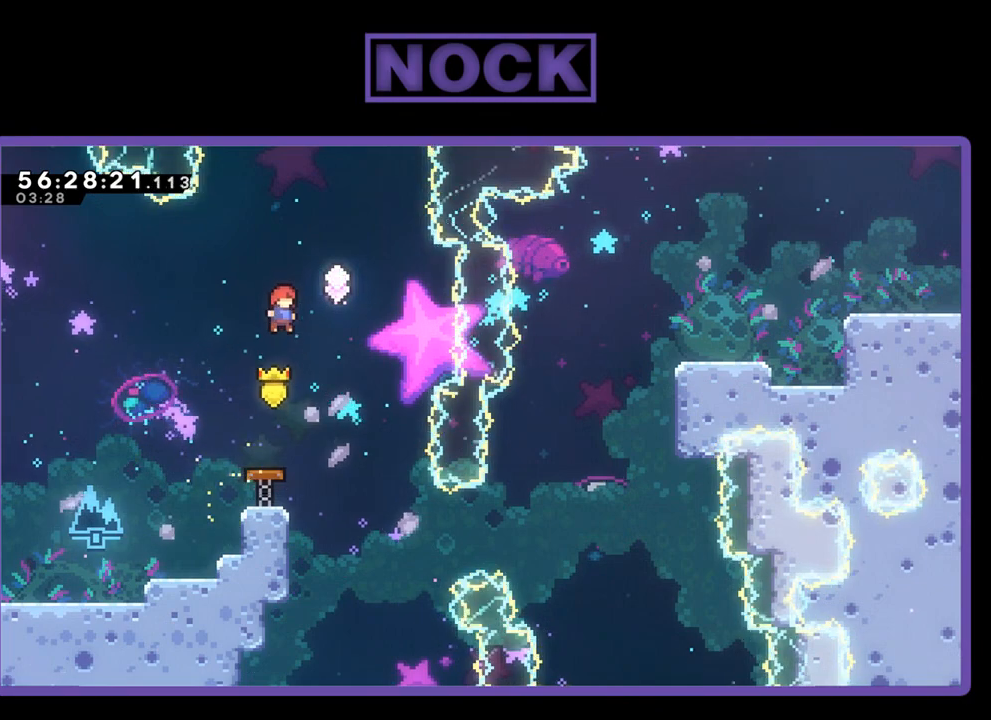
{"buttons": ["R2"], "right_stick": "center", "events": []}
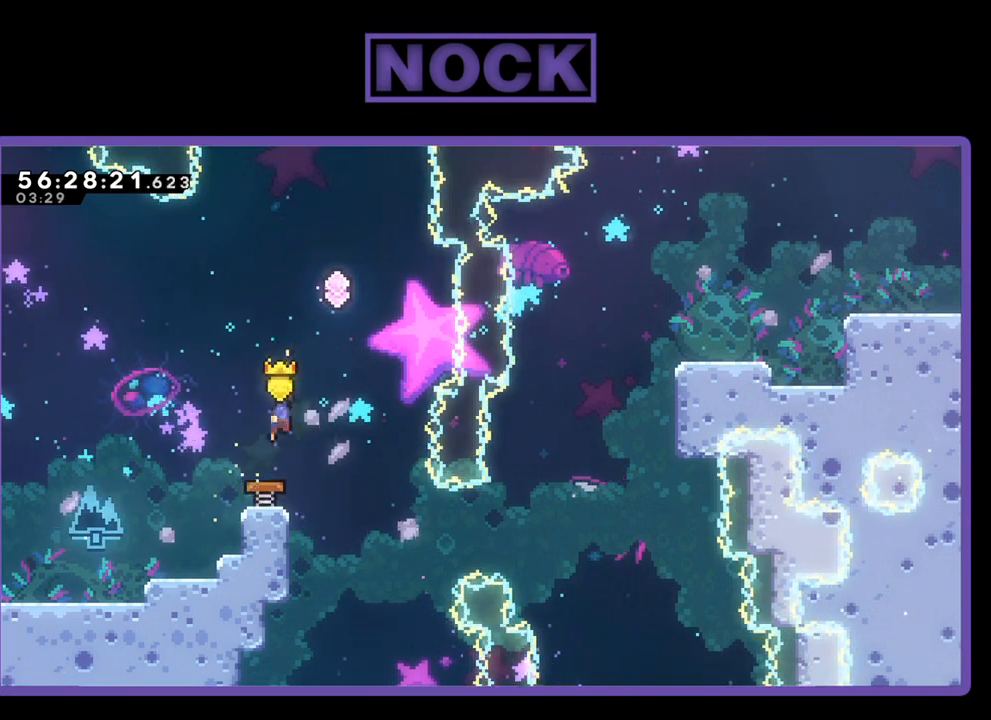
{"buttons": ["R2"], "right_stick": "center", "events": []}
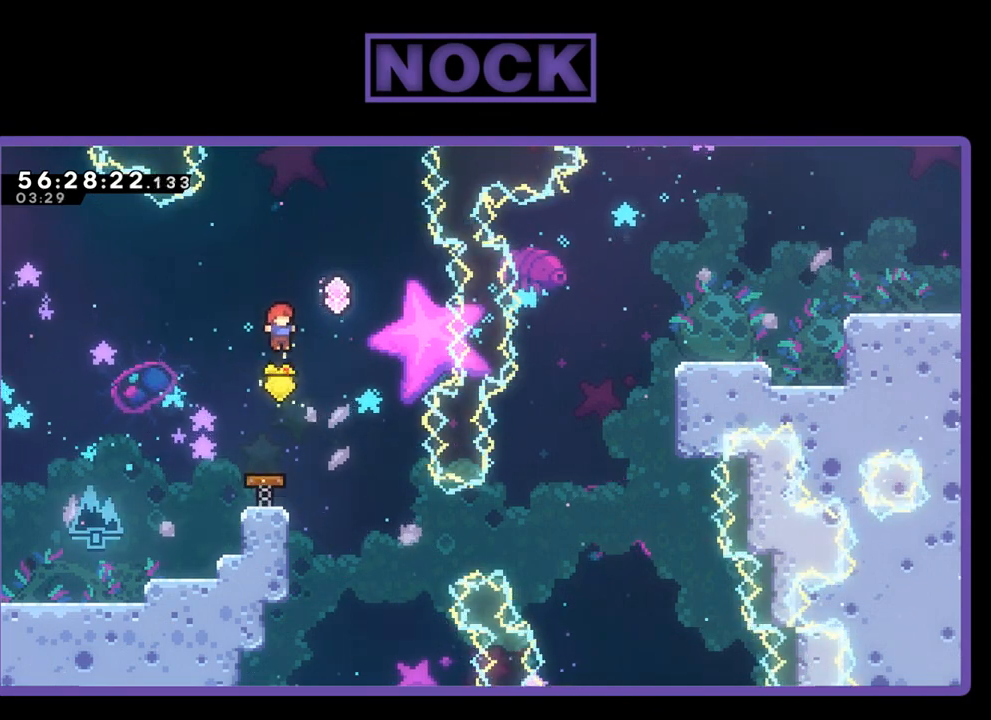
{"buttons": ["R2", "DPAD_RIGHT"], "right_stick": "center", "events": [[467, "DPAD_RIGHT", "down"]]}
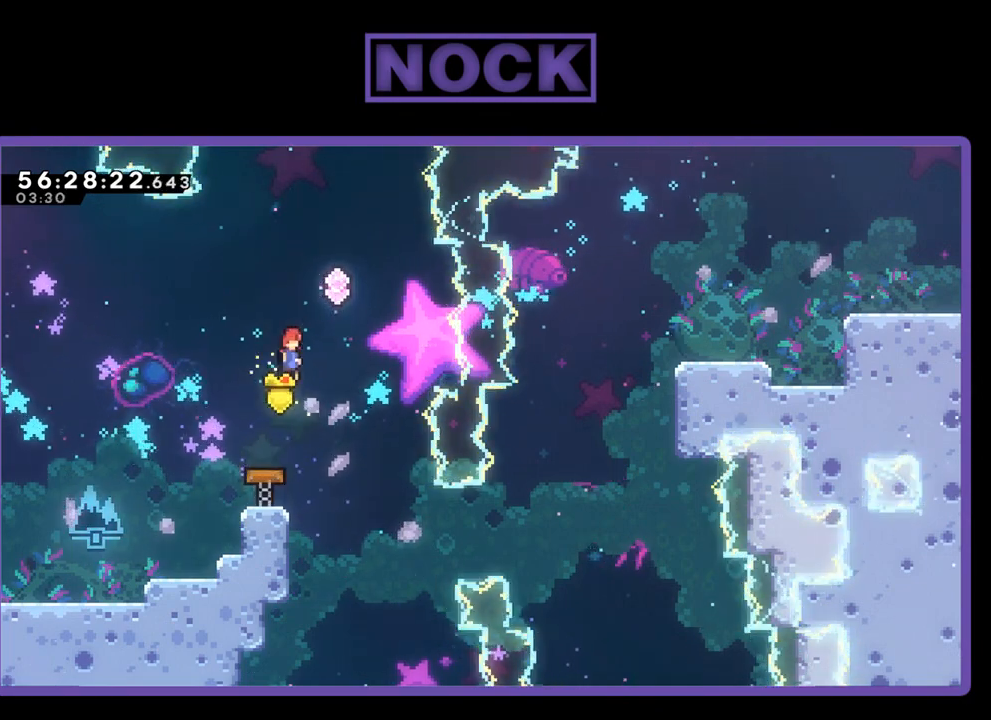
{"buttons": ["R2", "DPAD_UP", "DPAD_RIGHT"], "right_stick": "center", "events": [[500, "DPAD_UP", "down"]]}
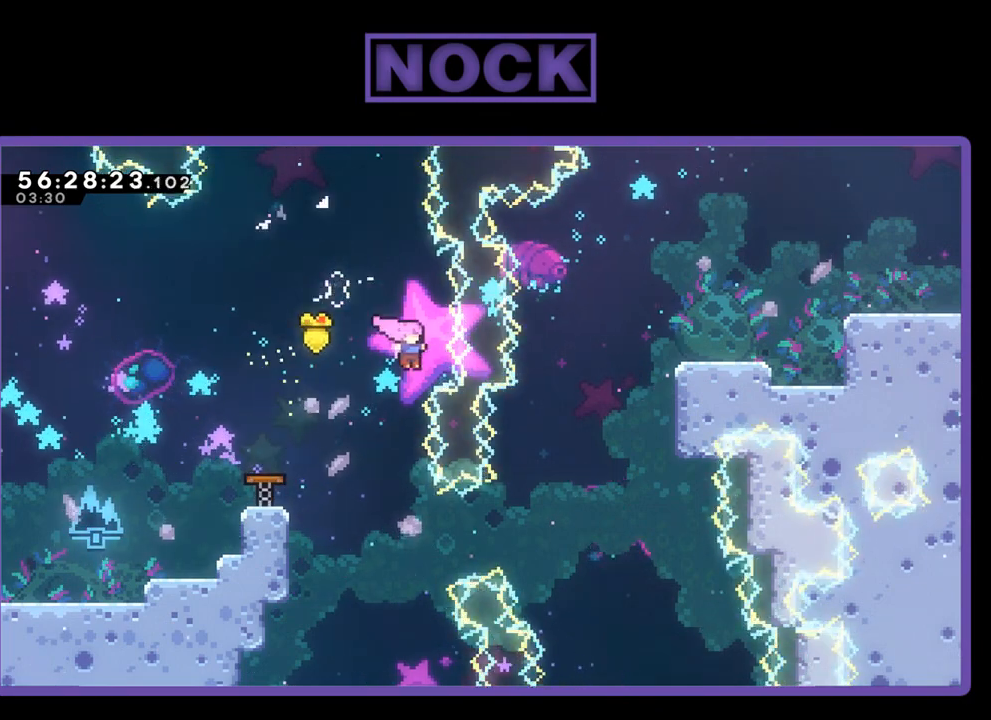
{"buttons": ["R2"], "right_stick": "center", "events": [[367, "DPAD_UP", "up"], [400, "DPAD_RIGHT", "up"]]}
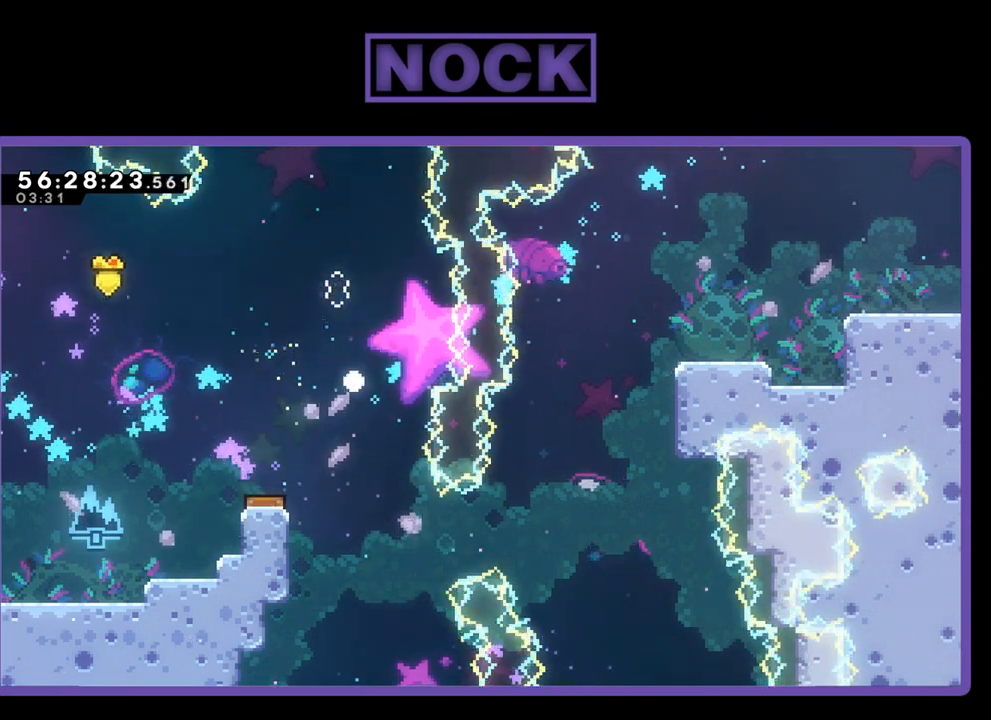
{"buttons": ["R2"], "right_stick": "center", "events": []}
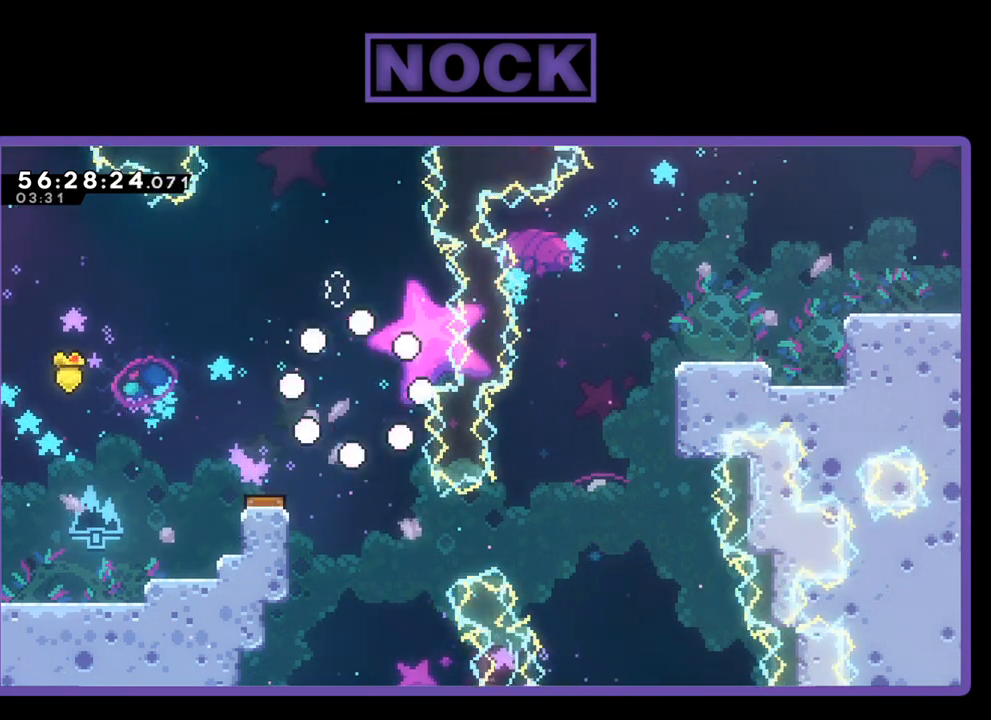
{"buttons": [], "right_stick": "center", "events": [[167, "R2", "up"]]}
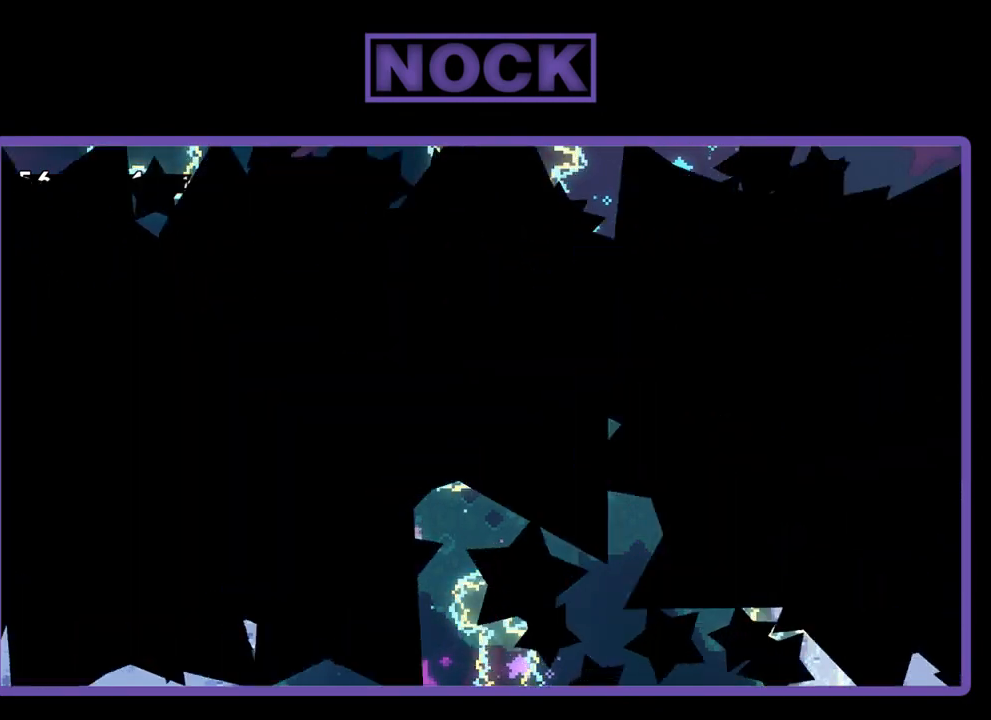
{"buttons": [], "right_stick": "center", "events": []}
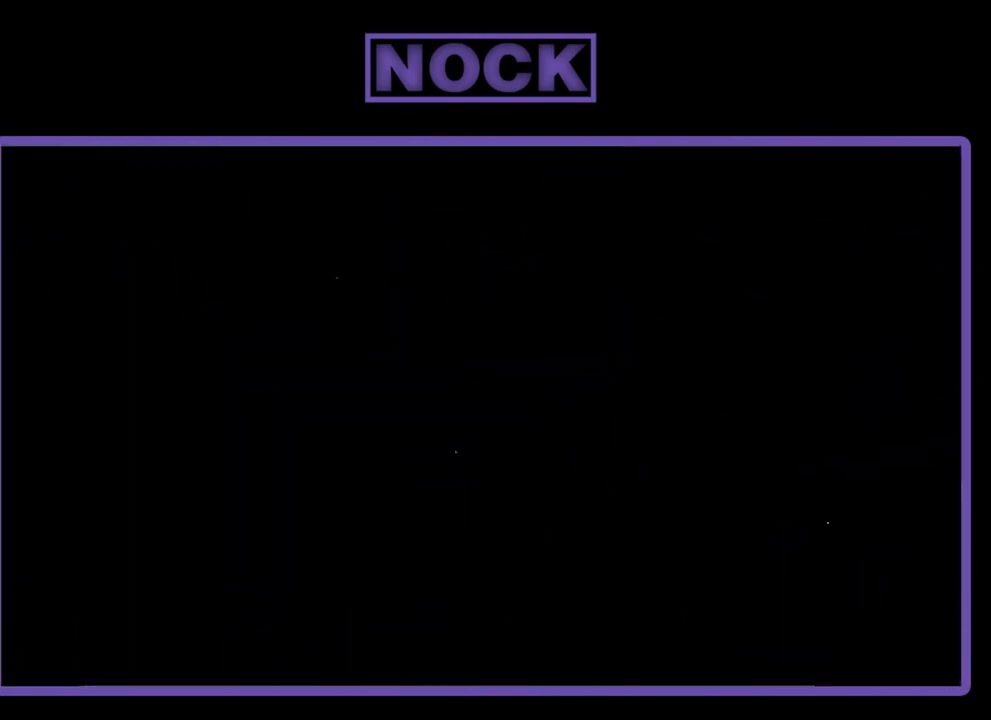
{"buttons": ["R2"], "right_stick": "center", "events": [[167, "R2", "down"]]}
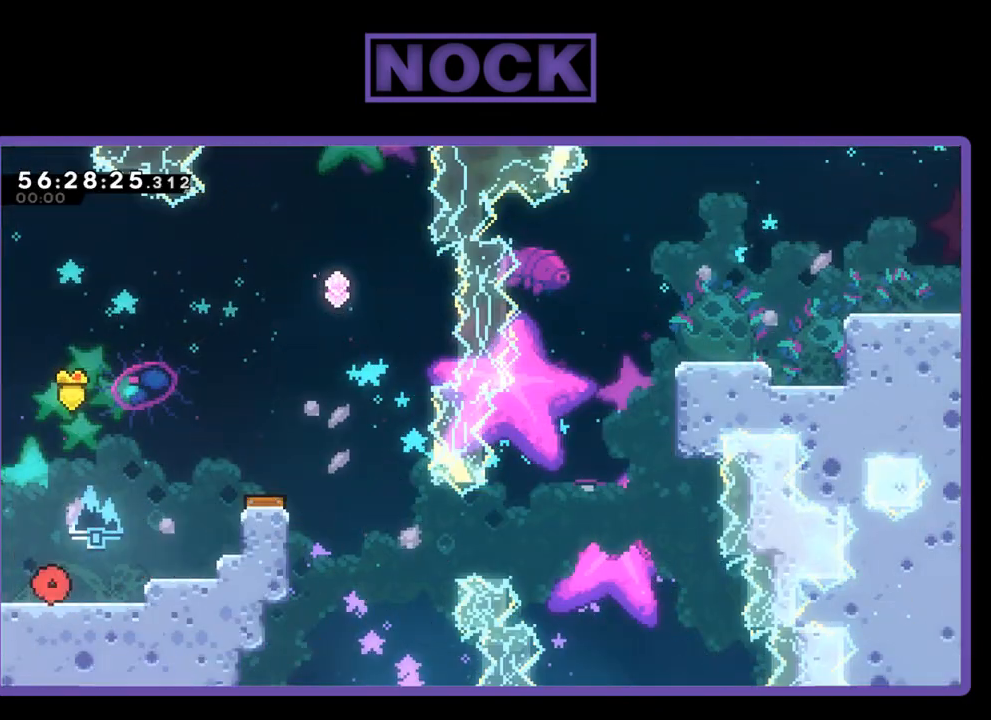
{"buttons": ["R2", "DPAD_RIGHT"], "right_stick": "center", "events": [[400, "DPAD_RIGHT", "down"]]}
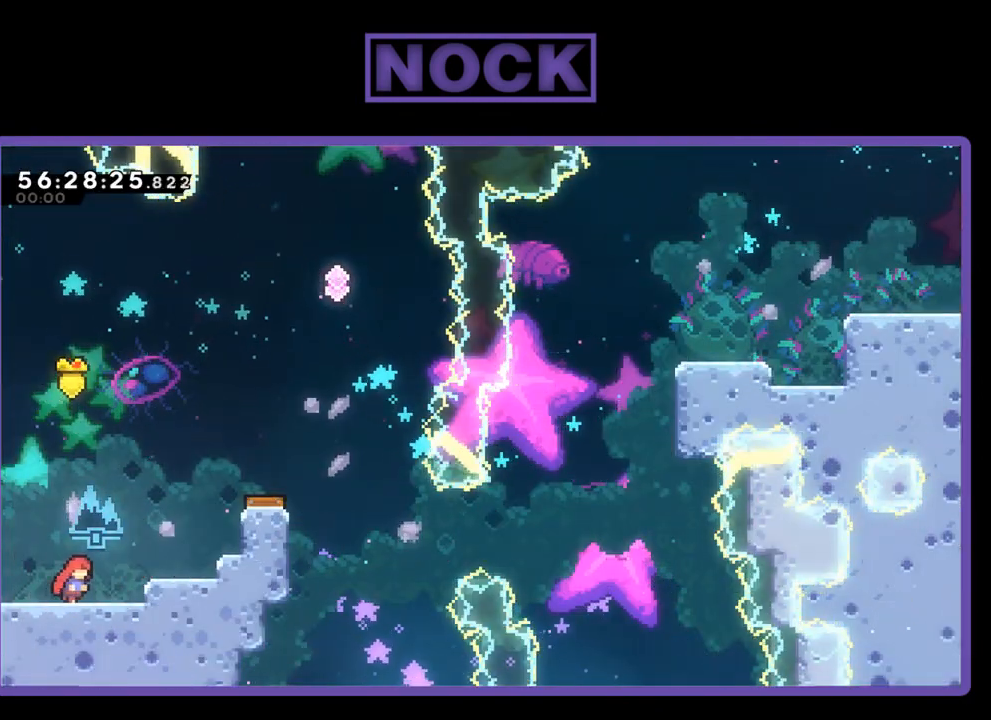
{"buttons": ["CROSS", "R2", "DPAD_RIGHT"], "right_stick": "center", "events": [[233, "CROSS", "down"]]}
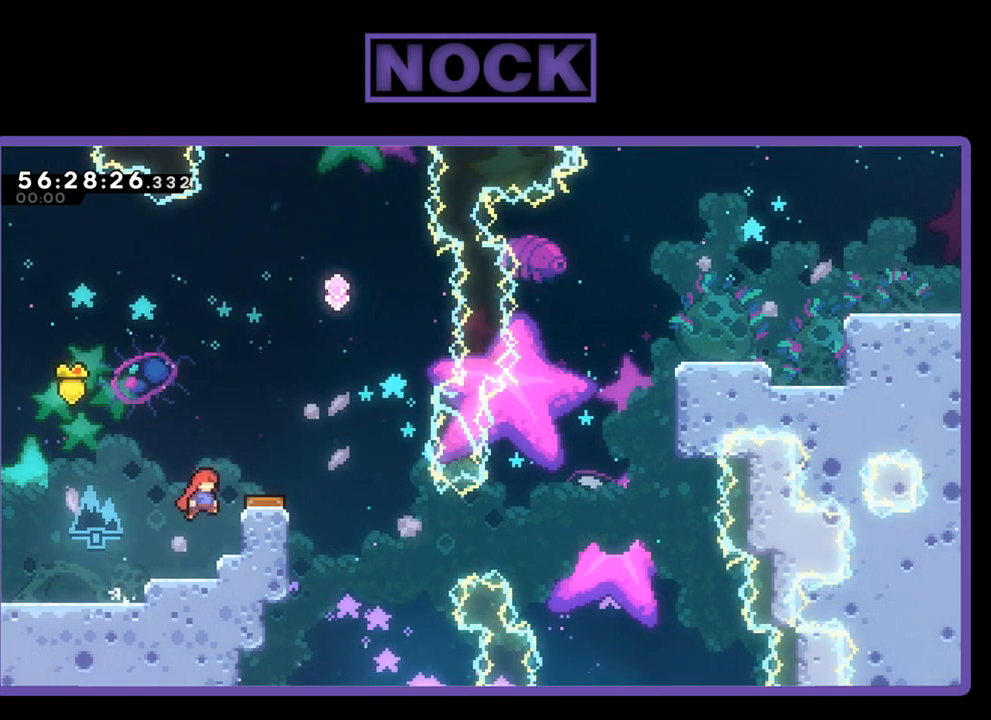
{"buttons": ["CROSS", "R2"], "right_stick": "center", "events": [[333, "DPAD_RIGHT", "up"], [367, "CROSS", "up"], [467, "CROSS", "down"]]}
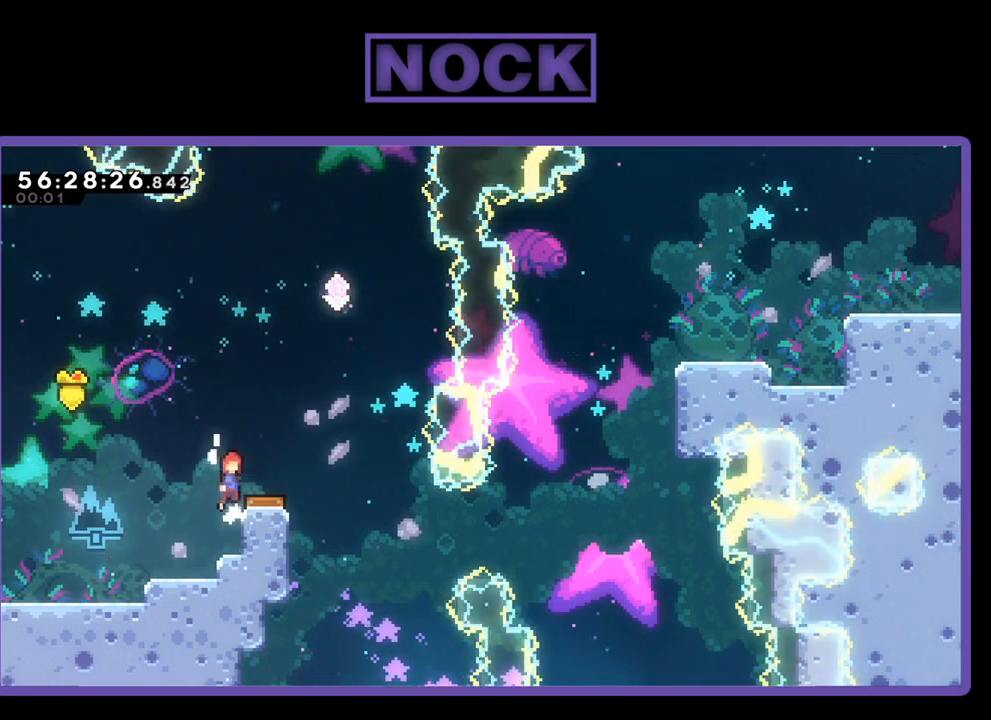
{"buttons": ["R2"], "right_stick": "center", "events": [[100, "DPAD_RIGHT", "down"], [167, "CROSS", "up"], [233, "DPAD_RIGHT", "up"]]}
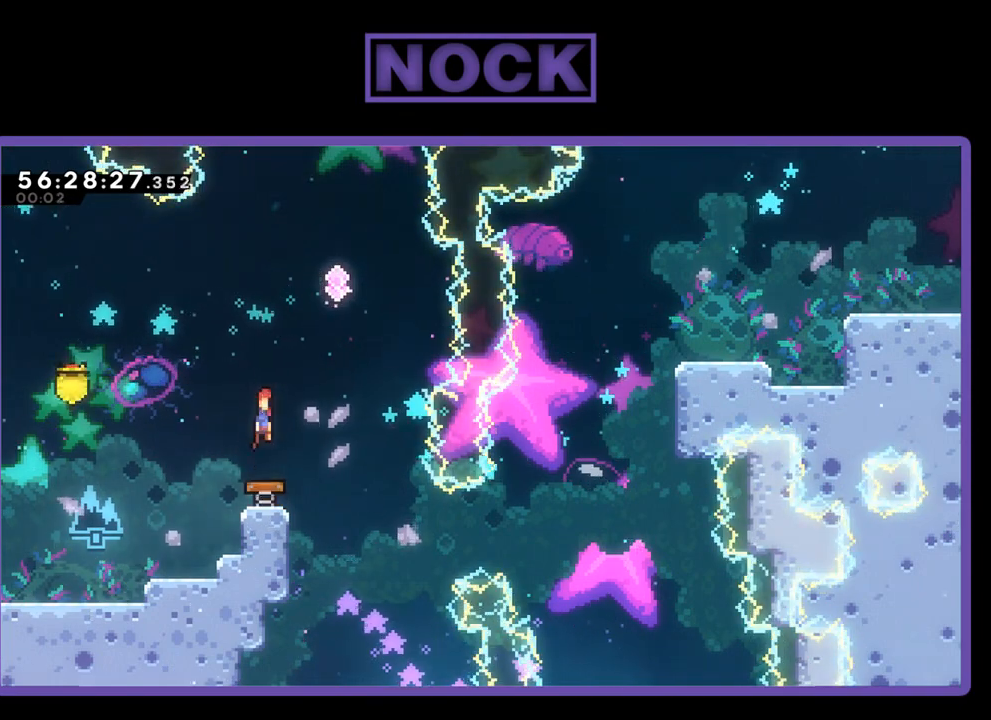
{"buttons": ["R2", "DPAD_UP"], "right_stick": "center", "events": [[100, "DPAD_RIGHT", "down"], [400, "DPAD_RIGHT", "up"], [500, "DPAD_UP", "down"]]}
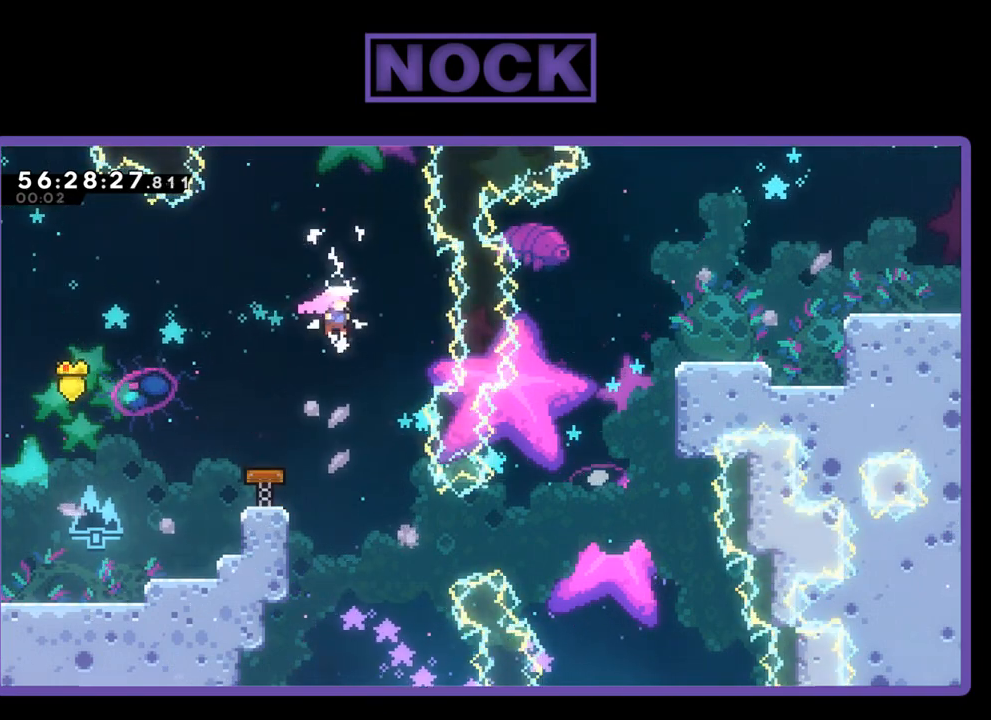
{"buttons": ["R2", "DPAD_RIGHT"], "right_stick": "center", "events": [[200, "DPAD_UP", "up"], [333, "DPAD_RIGHT", "down"]]}
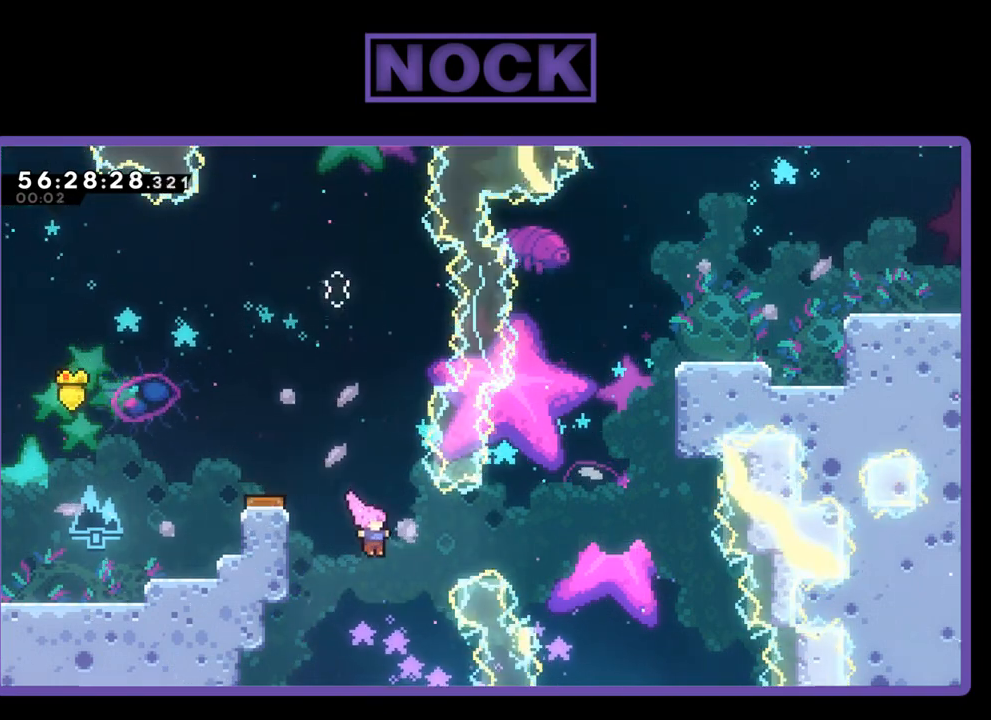
{"buttons": ["R2", "DPAD_UP", "DPAD_RIGHT"], "right_stick": "center", "events": [[100, "CIRCLE", "down"], [300, "DPAD_UP", "down"], [500, "CIRCLE", "up"]]}
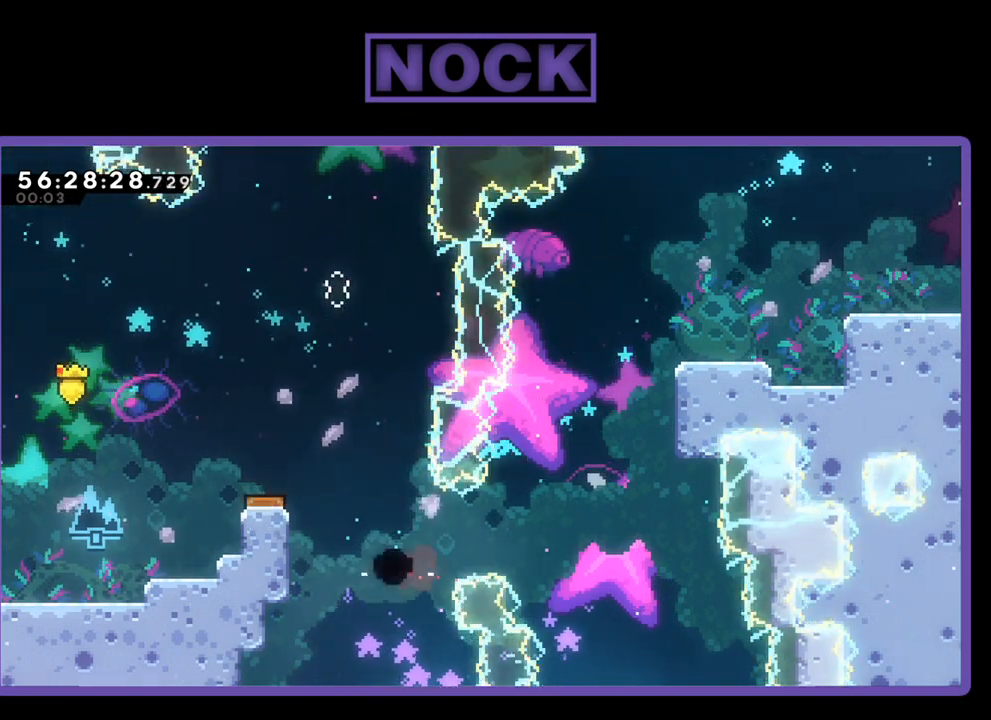
{"buttons": [], "right_stick": "center", "events": [[33, "CIRCLE", "down"], [267, "CIRCLE", "up"], [267, "DPAD_RIGHT", "up"], [267, "DPAD_UP", "up"], [267, "R2", "up"]]}
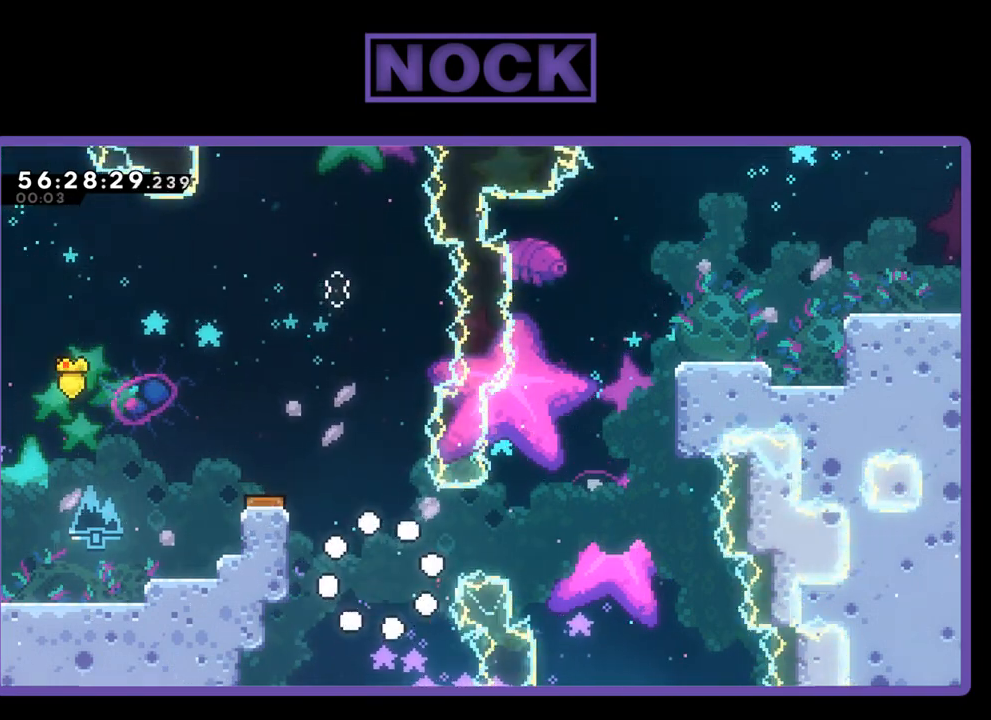
{"buttons": [], "right_stick": "center", "events": []}
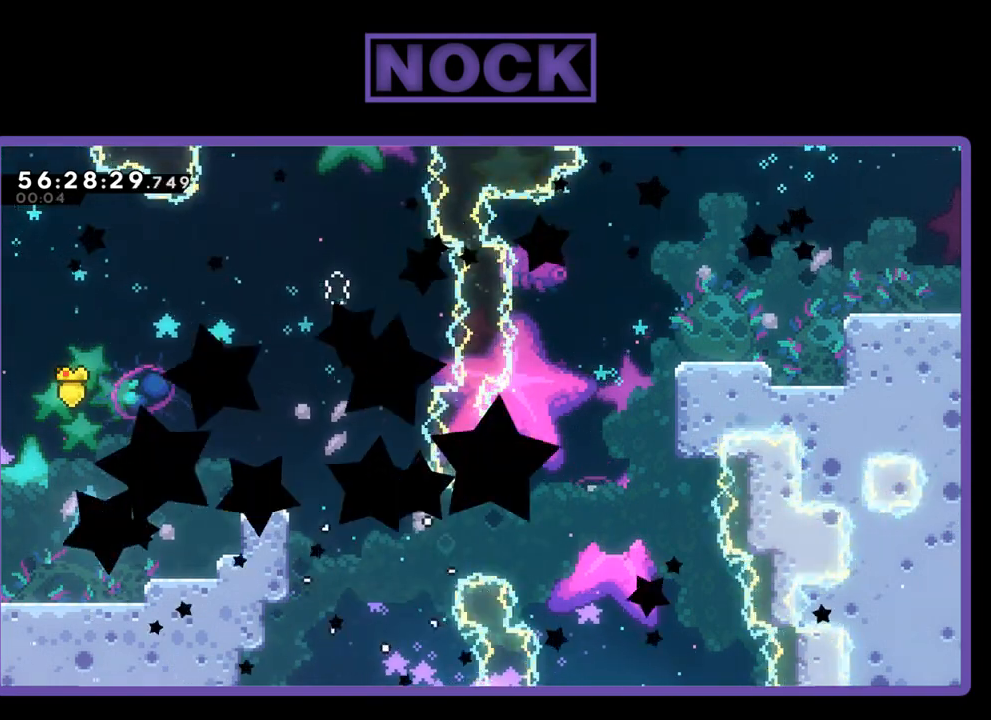
{"buttons": [], "right_stick": "center", "events": []}
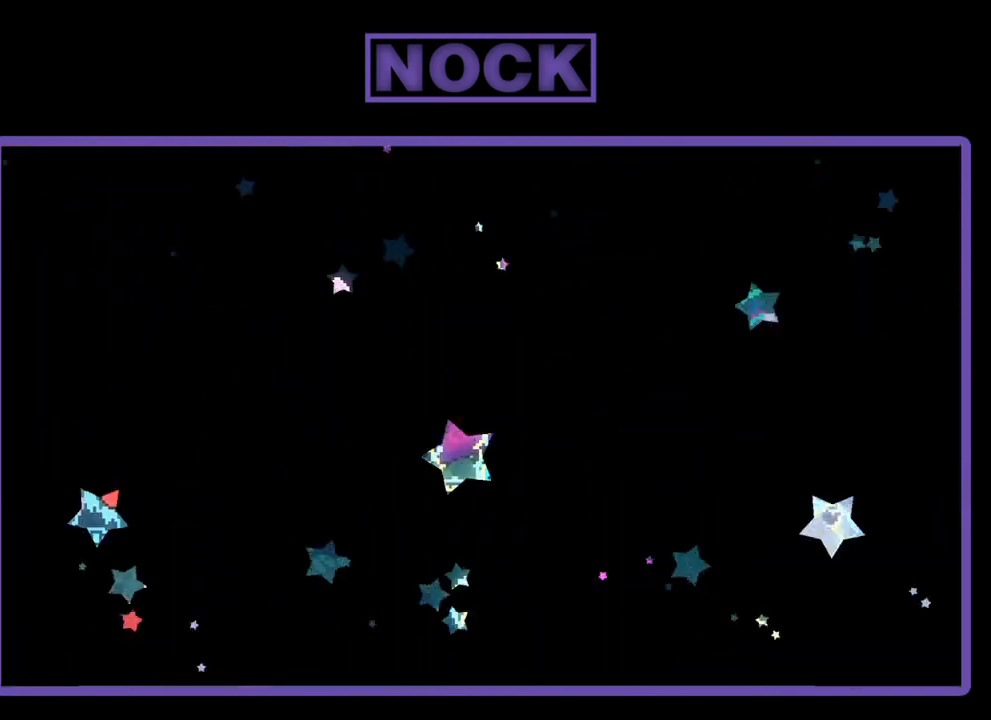
{"buttons": ["R2", "DPAD_RIGHT"], "right_stick": "center", "events": [[200, "R2", "down"], [267, "DPAD_RIGHT", "down"]]}